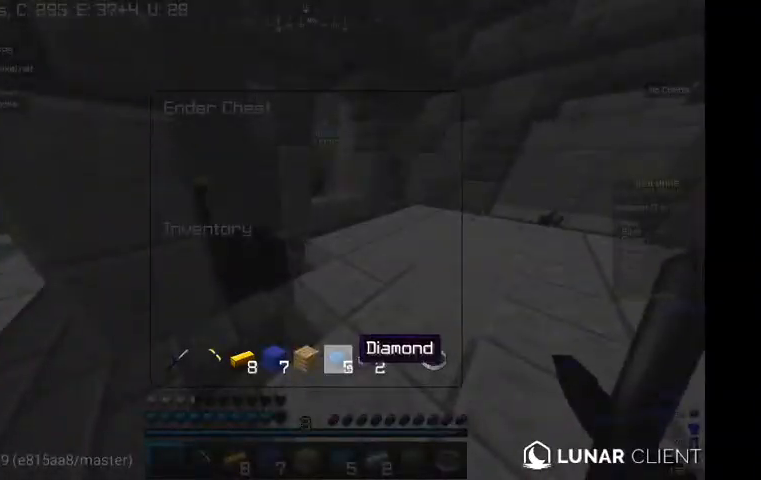
Gameplay with keyboard and mouse; each line is a JSON object with the keys and mouse buttons held at the frame after it. "events" lists presses ("down") and releases ("up") of "a", "d", "s", "w", "mouse_left" and "mouse_right" between this image and that frame as [ms after this image, input, new state], when the widget could be followed in between. "mouse_left", "mouse_right" = the "left", "right" buttons of the "mouse" list. No other keys are recorded. Fast repeated clicks can show as one long hold. Mouse movement is not recorded.
{"keys": ["w"], "mouse": [], "events": [[367, "w", "down"]]}
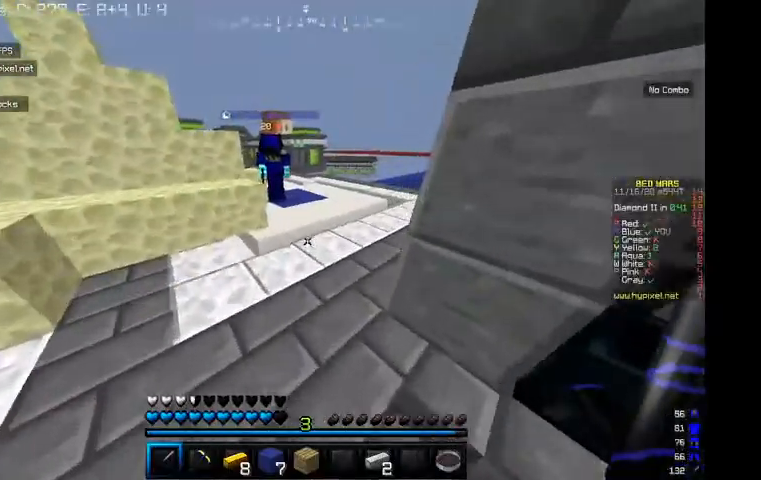
{"keys": ["w"], "mouse": [], "events": []}
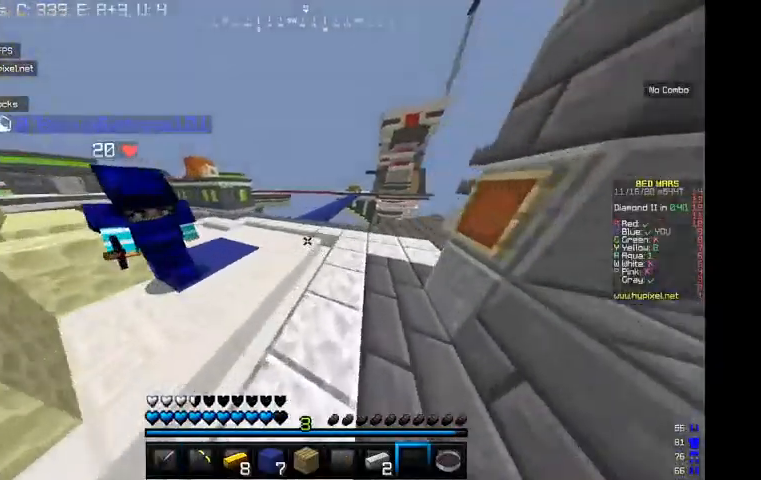
{"keys": ["w"], "mouse": [], "events": []}
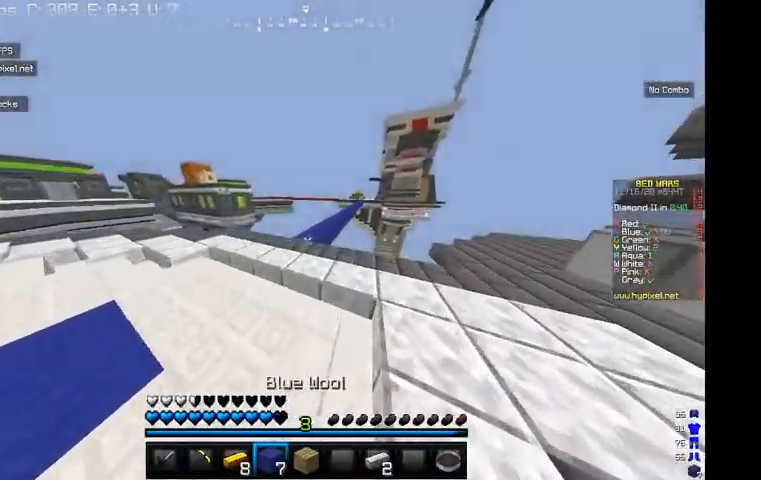
{"keys": ["w"], "mouse": [], "events": []}
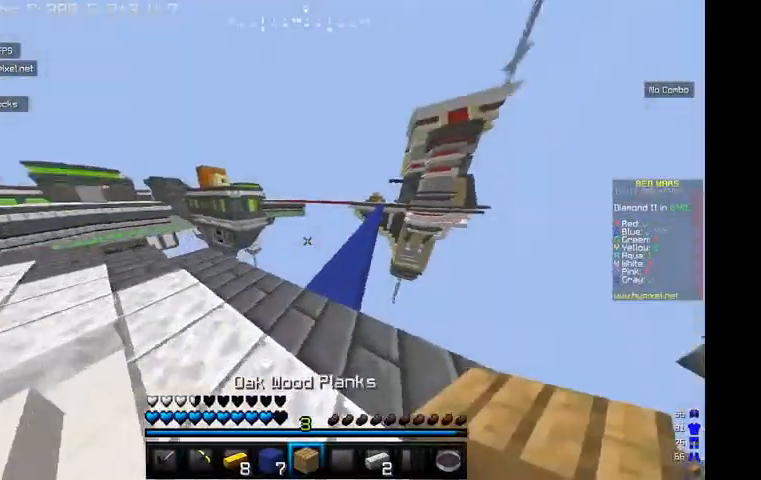
{"keys": ["w"], "mouse": [], "events": []}
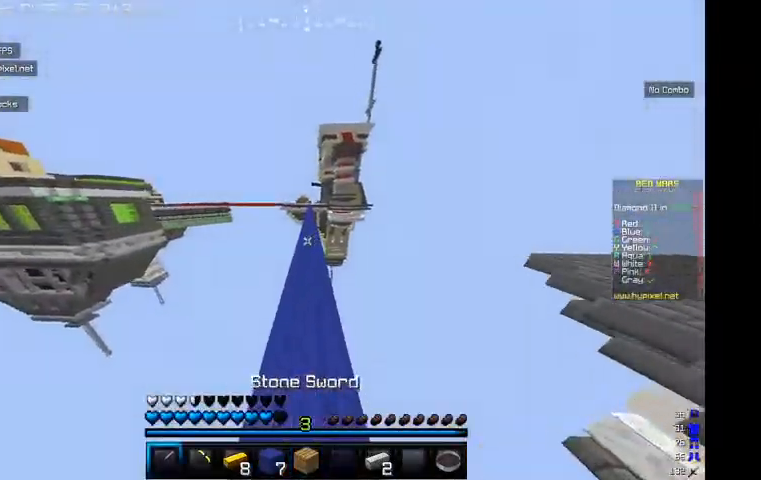
{"keys": ["w"], "mouse": [], "events": []}
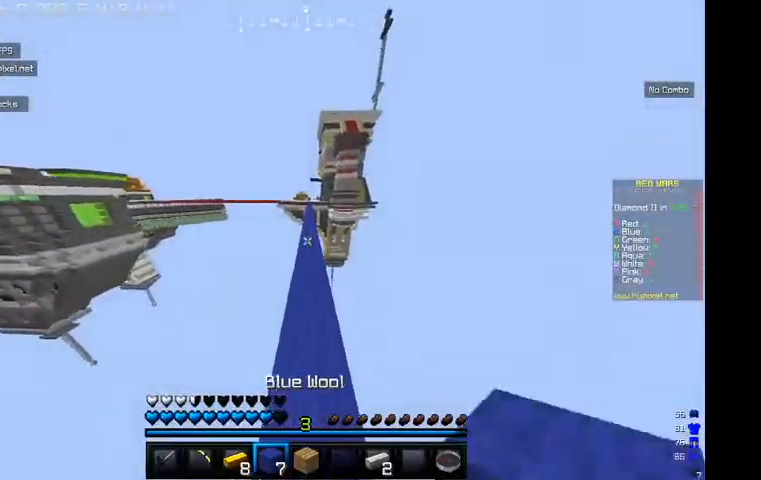
{"keys": ["w"], "mouse": ["right"], "events": [[467, "mouse_right", "down"]]}
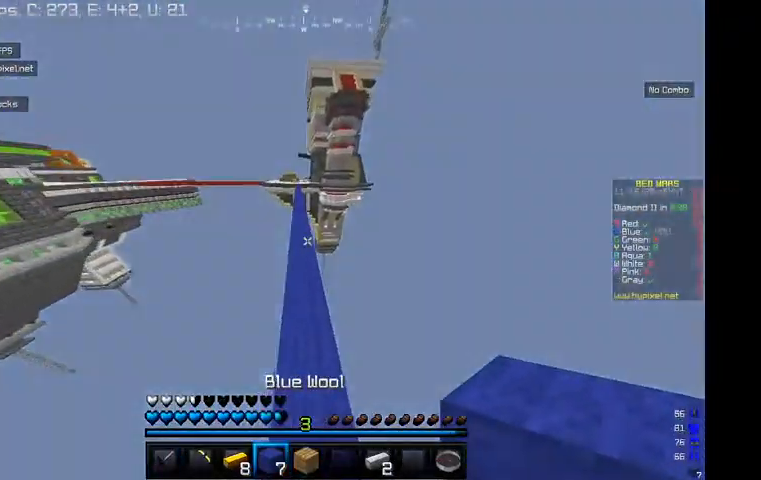
{"keys": ["w"], "mouse": [], "events": [[134, "mouse_right", "up"], [367, "mouse_right", "down"], [500, "mouse_right", "up"]]}
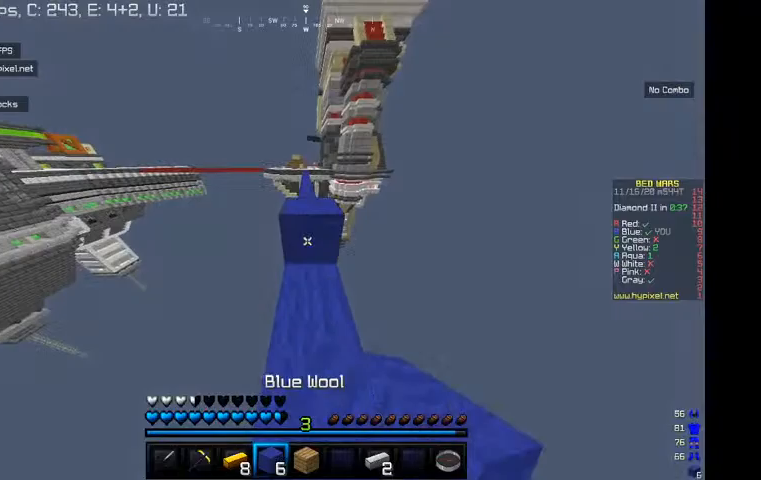
{"keys": ["w"], "mouse": [], "events": []}
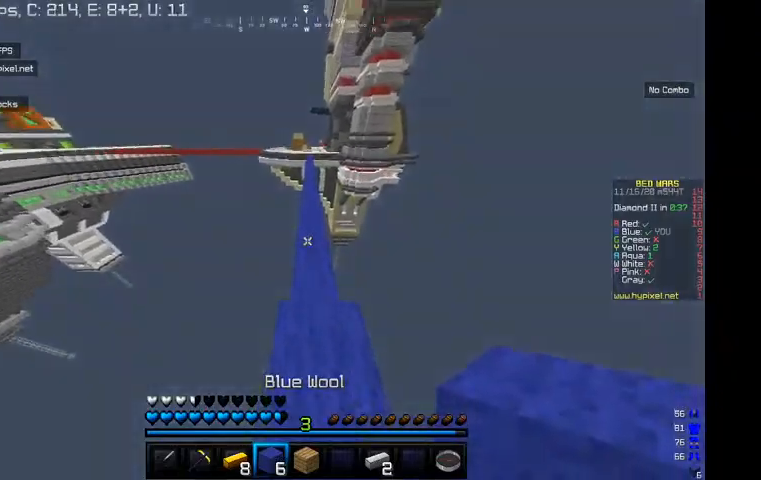
{"keys": ["w"], "mouse": [], "events": []}
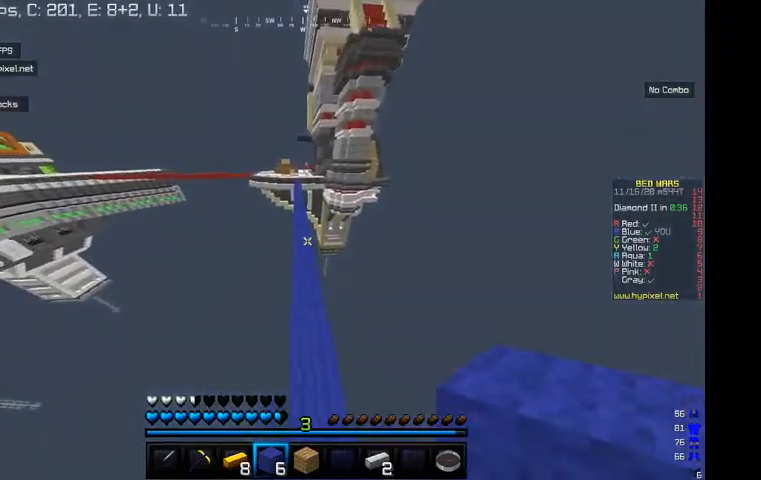
{"keys": ["w"], "mouse": [], "events": []}
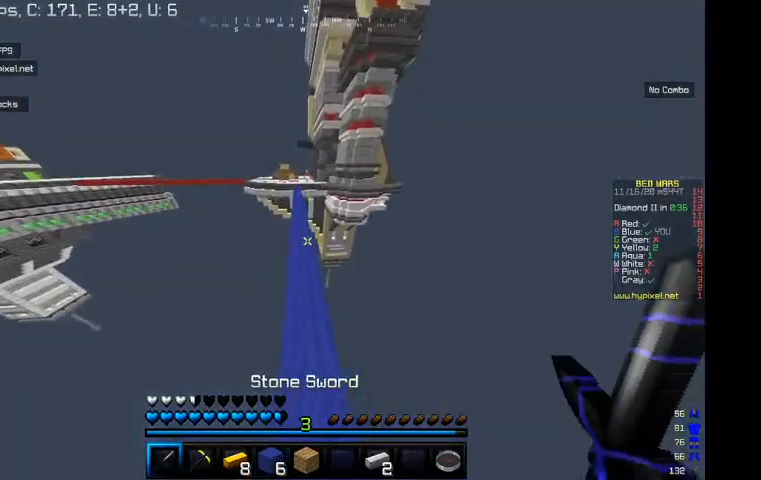
{"keys": ["w"], "mouse": [], "events": []}
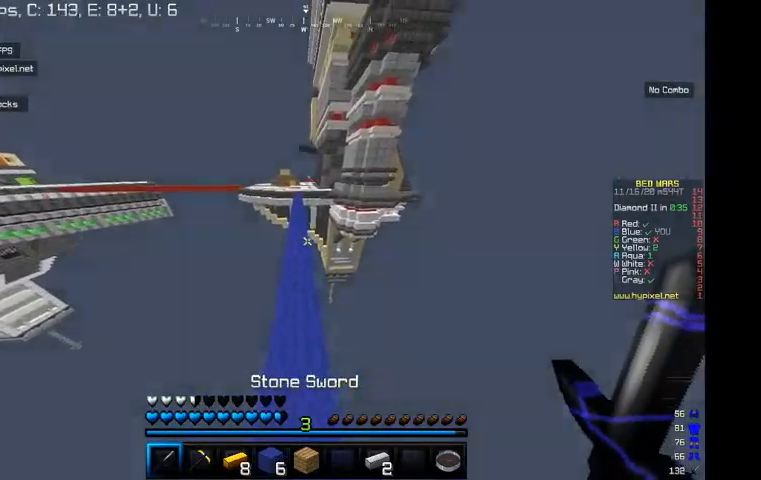
{"keys": ["w"], "mouse": [], "events": []}
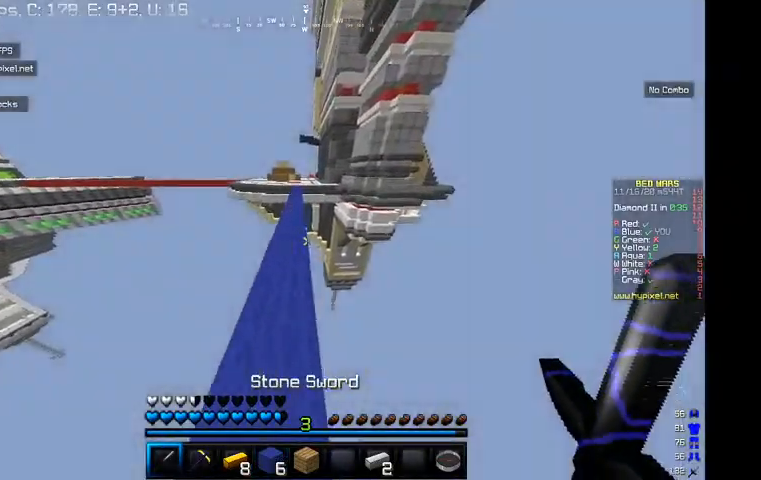
{"keys": ["w"], "mouse": [], "events": []}
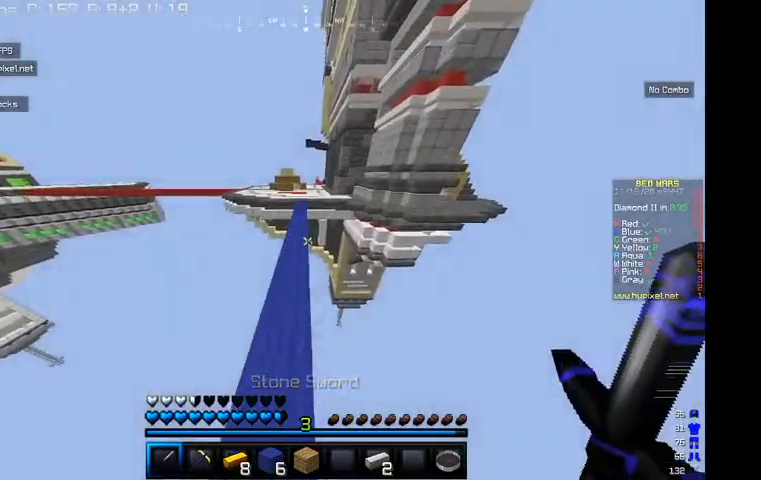
{"keys": ["w"], "mouse": [], "events": []}
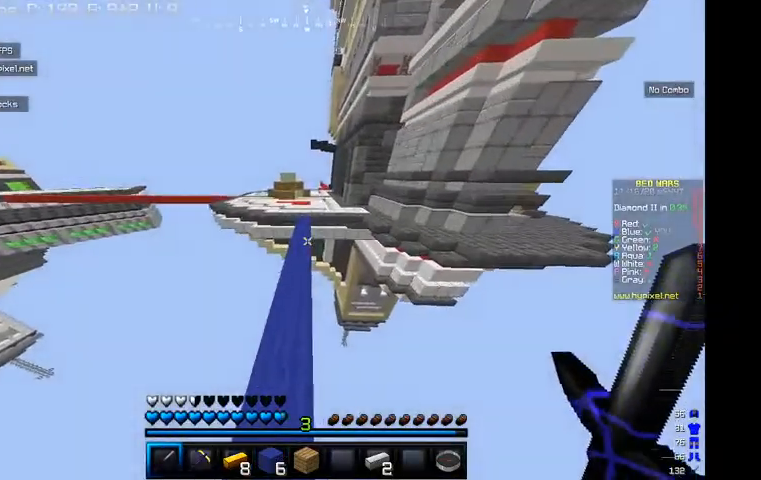
{"keys": ["w"], "mouse": [], "events": []}
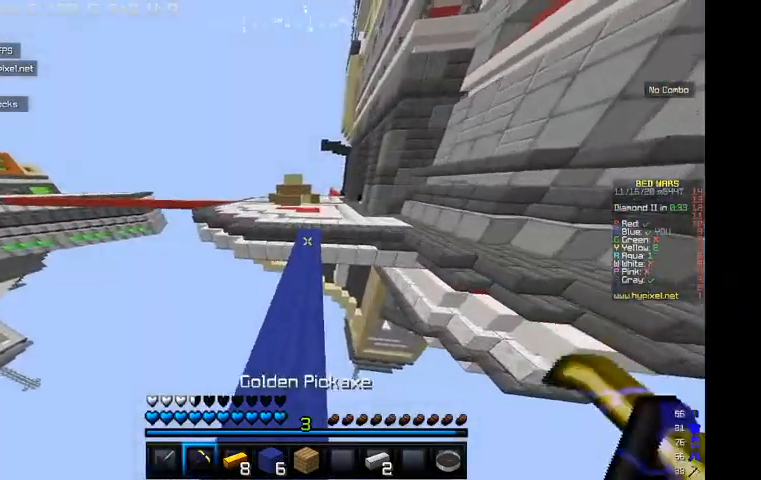
{"keys": ["w"], "mouse": [], "events": []}
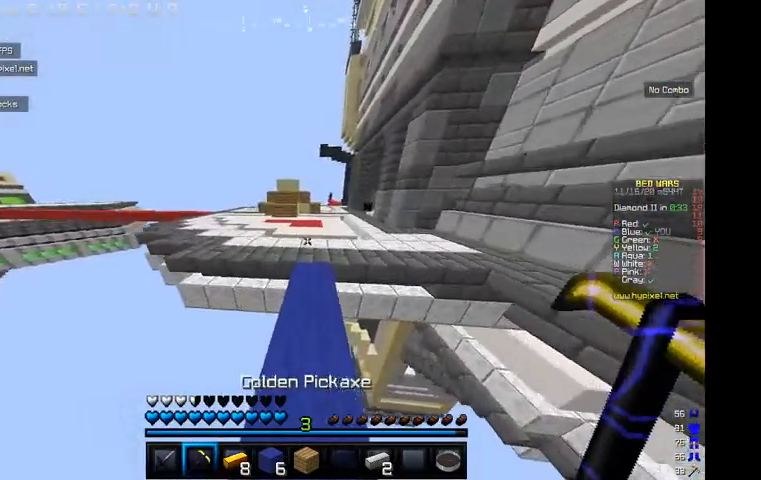
{"keys": ["w"], "mouse": [], "events": []}
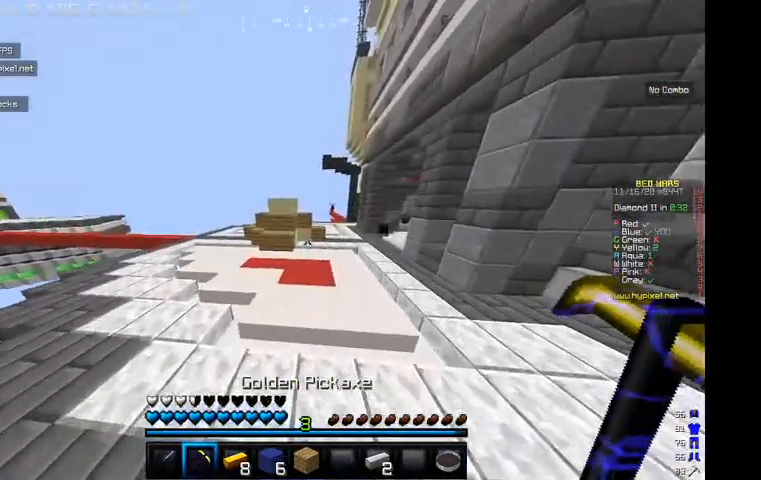
{"keys": ["w"], "mouse": [], "events": []}
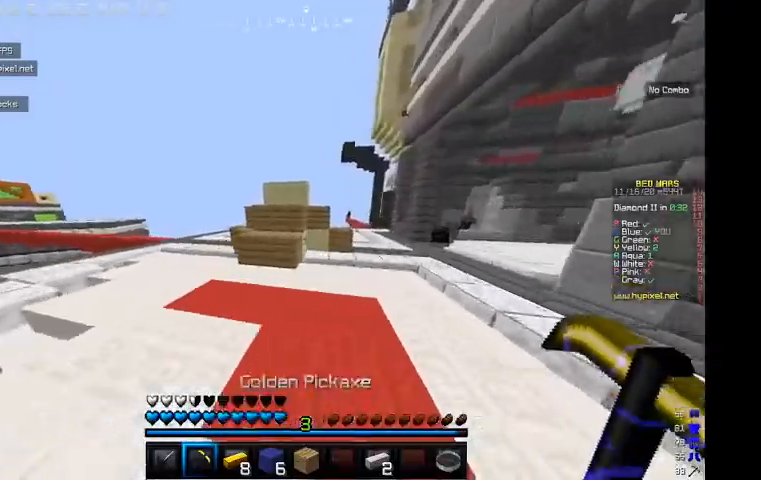
{"keys": ["d", "w"], "mouse": ["left"], "events": [[67, "d", "down"], [200, "d", "up"], [267, "mouse_left", "down"], [467, "d", "down"]]}
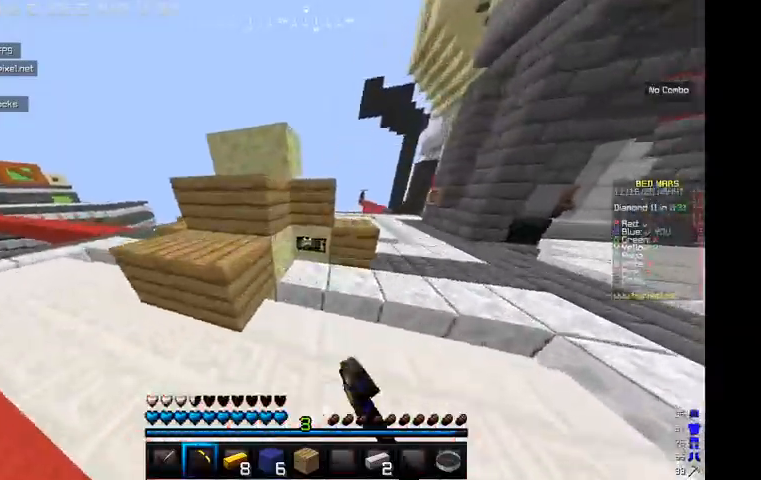
{"keys": [], "mouse": ["left"], "events": [[167, "d", "up"], [234, "w", "up"]]}
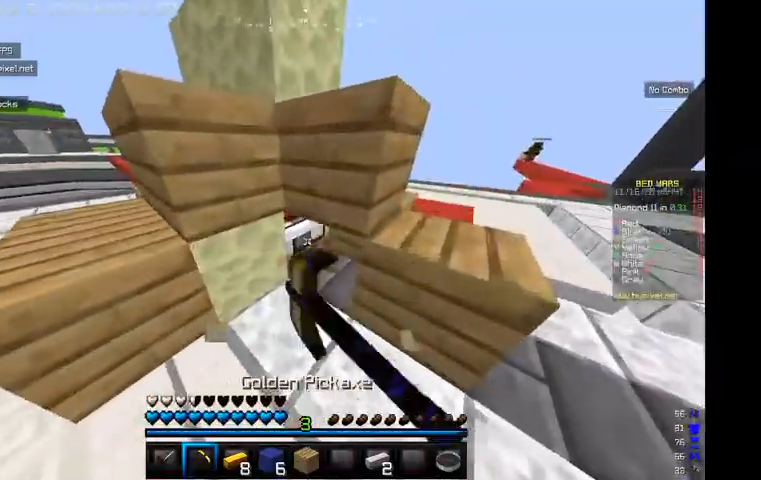
{"keys": ["s"], "mouse": [], "events": [[200, "s", "down"], [400, "mouse_left", "up"]]}
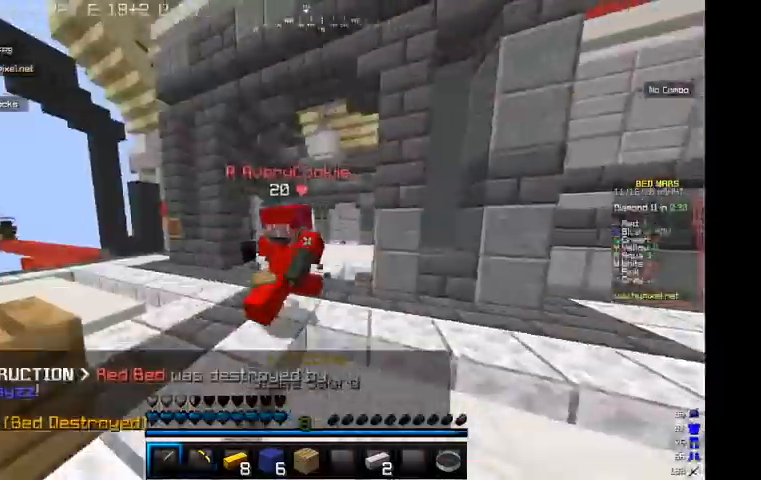
{"keys": ["w"], "mouse": ["left"], "events": [[34, "d", "down"], [34, "s", "up"], [134, "w", "down"], [167, "d", "up"], [167, "mouse_left", "down"]]}
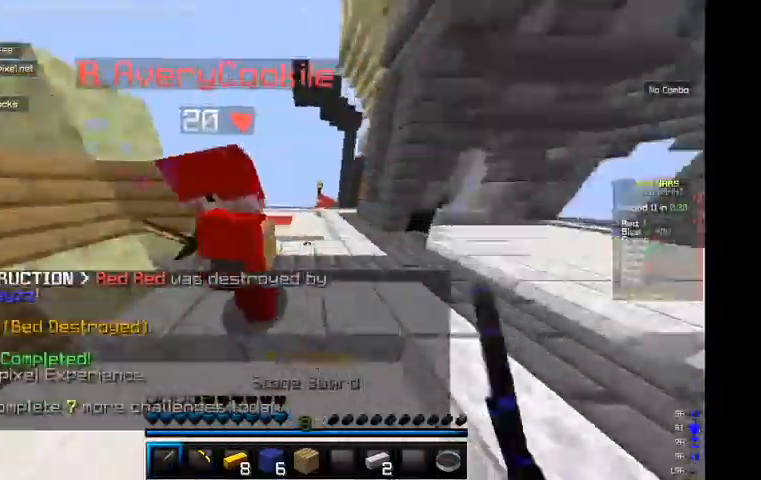
{"keys": ["d", "w"], "mouse": ["left"], "events": [[34, "d", "down"], [134, "d", "up"], [234, "d", "down"], [334, "d", "up"], [467, "d", "down"]]}
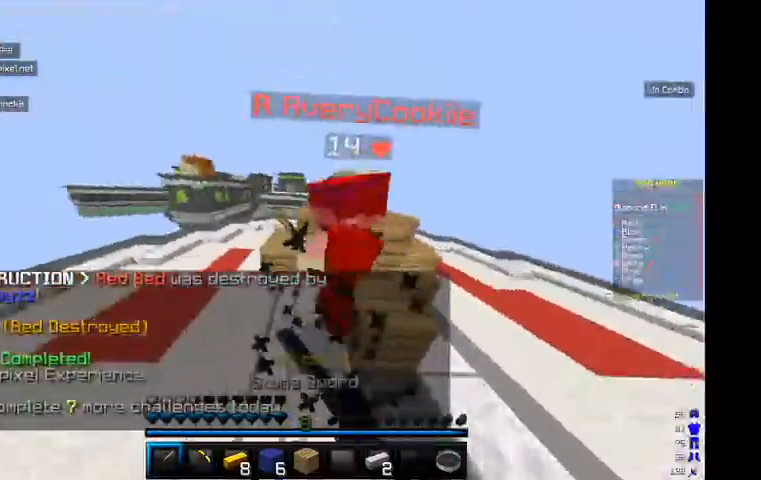
{"keys": ["w"], "mouse": ["left"], "events": [[34, "d", "up"]]}